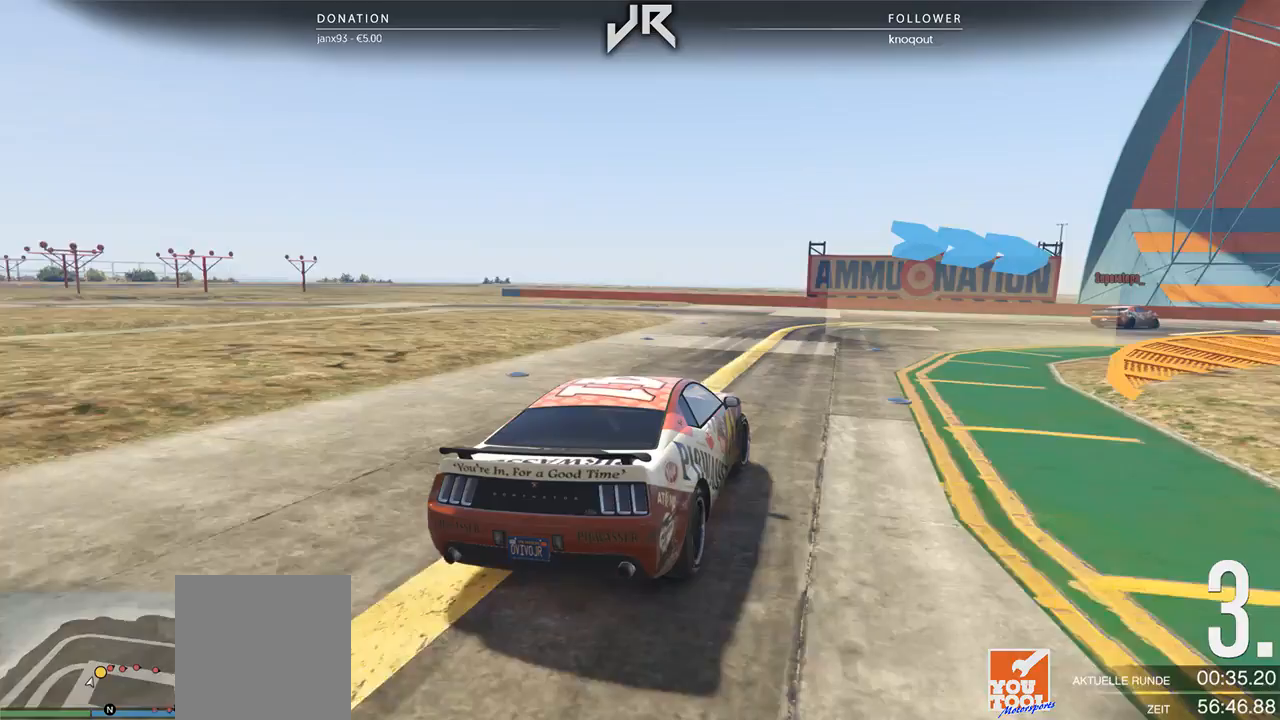
Gameplay with a controller (Xbox layout); each line is a JSON object with the inputs held at the frame after it. "events" lists button and stick changes between this image and that frame as [ms after this image, input, new state], when the widget could be followed in between. Not read: R2.
{"buttons": [], "left_stick": "center", "right_stick": "center", "events": [[229, "left_stick", "center"], [333, "left_stick", "right"], [458, "left_stick", "center"]]}
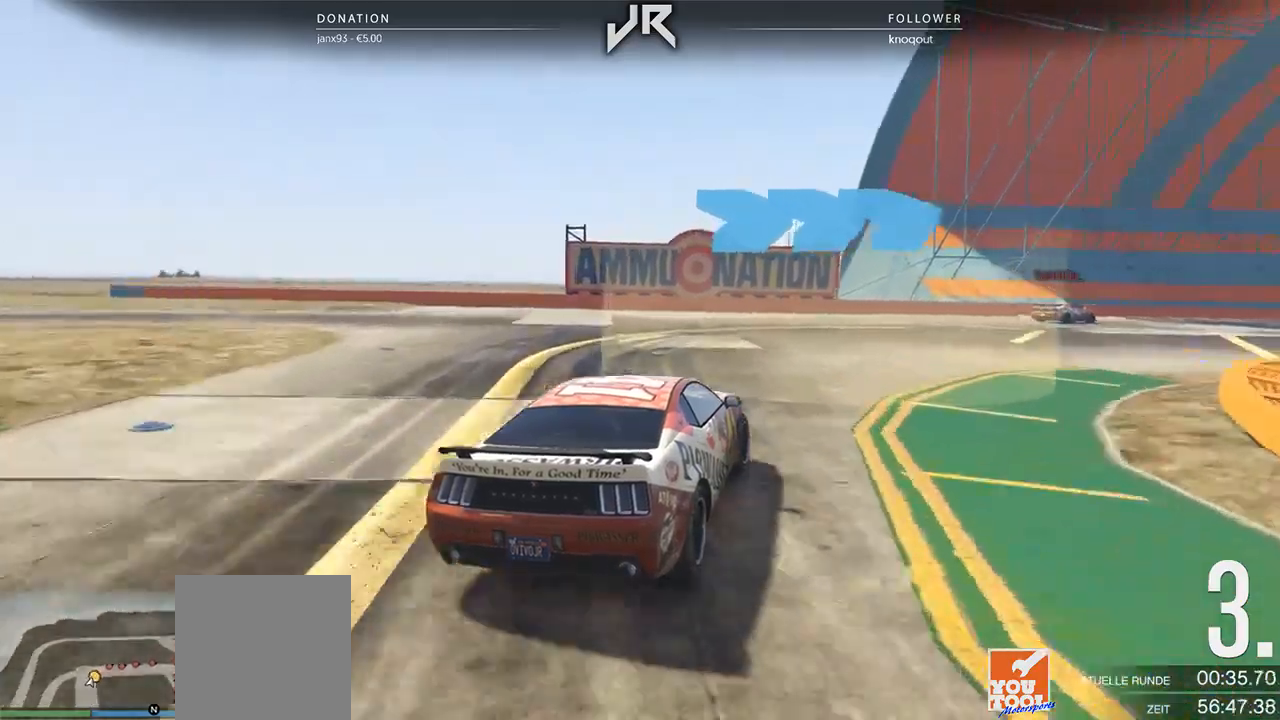
{"buttons": [], "left_stick": "center", "right_stick": "center", "events": [[62, "left_stick", "right"], [188, "left_stick", "center"], [333, "left_stick", "right"], [458, "left_stick", "center"]]}
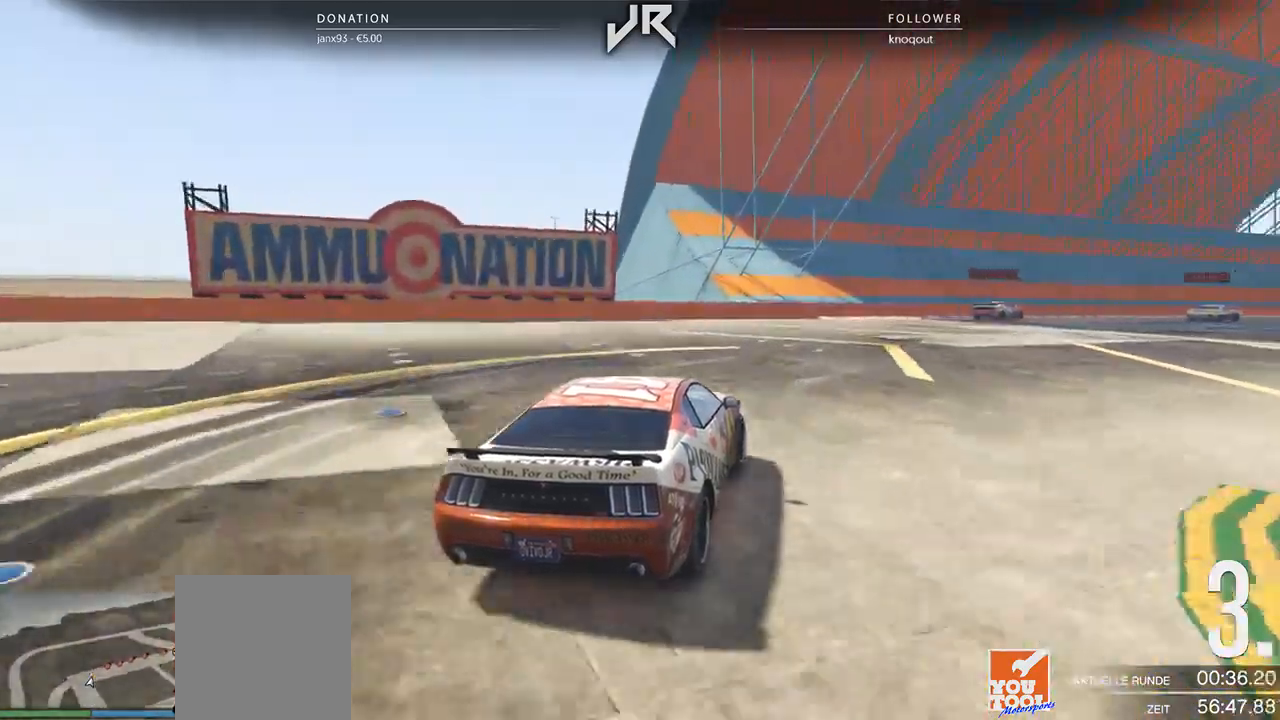
{"buttons": [], "left_stick": "center", "right_stick": "center", "events": [[62, "left_stick", "right"], [188, "left_stick", "center"], [312, "left_stick", "right"], [417, "left_stick", "center"]]}
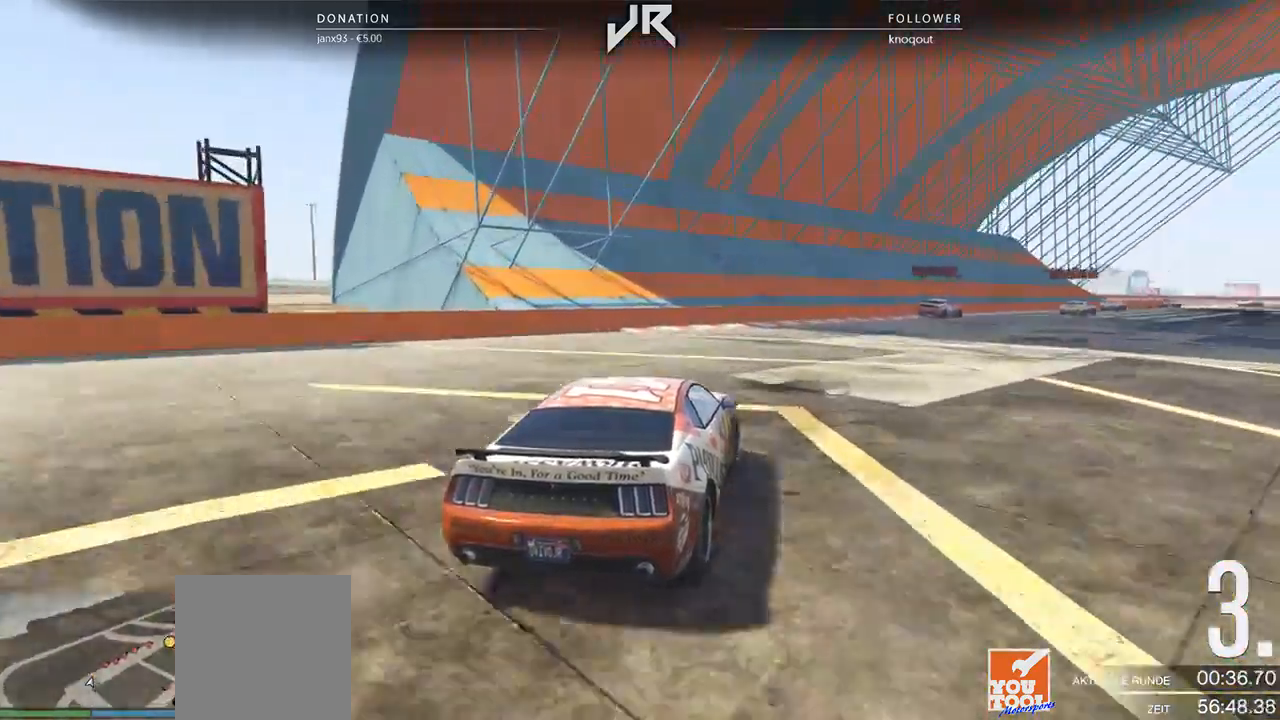
{"buttons": [], "left_stick": "center", "right_stick": "center", "events": [[83, "left_stick", "right"], [146, "left_stick", "center"], [333, "left_stick", "right"], [417, "left_stick", "center"]]}
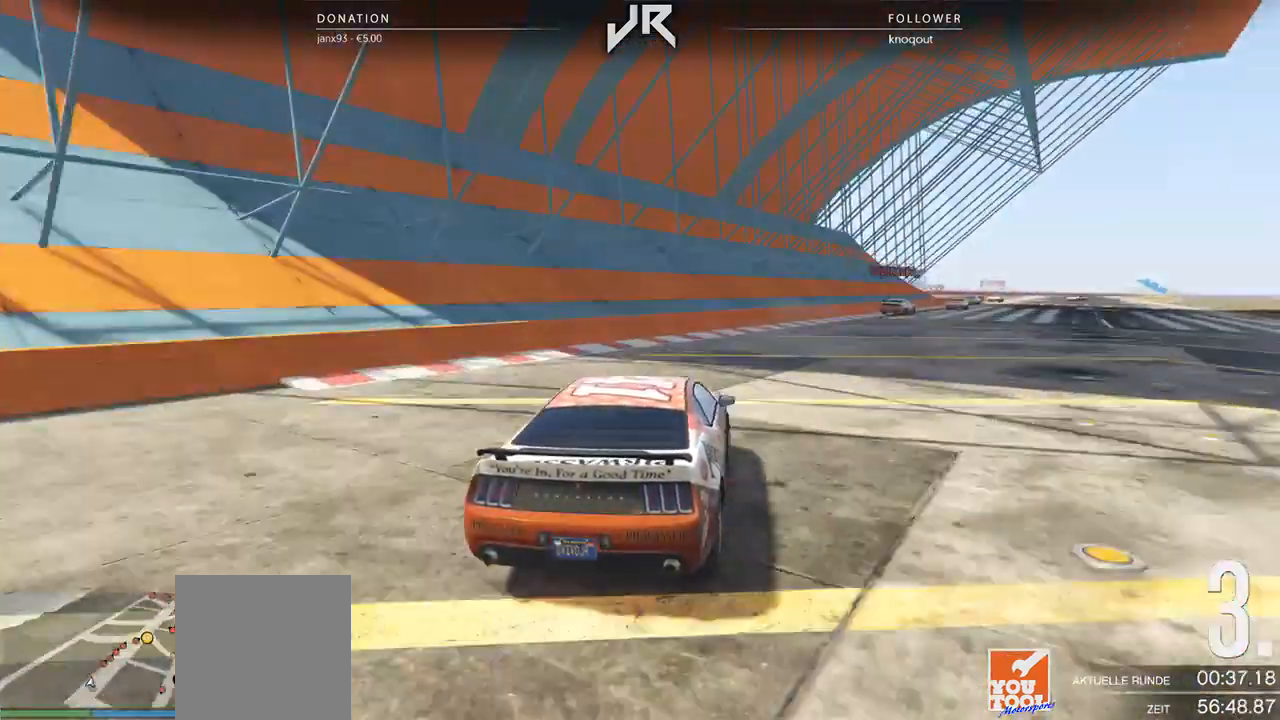
{"buttons": [], "left_stick": "right", "right_stick": "center", "events": [[83, "left_stick", "right"], [188, "left_stick", "center"], [438, "left_stick", "right"]]}
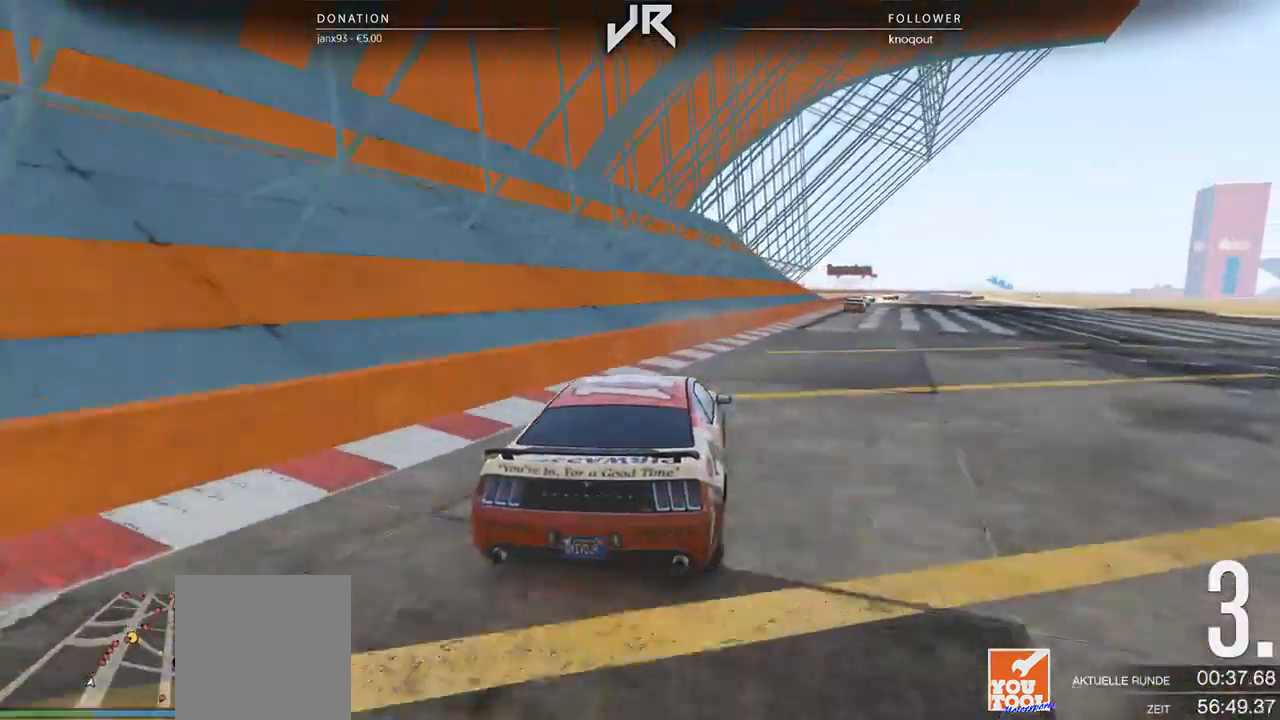
{"buttons": [], "left_stick": "right", "right_stick": "center", "events": [[42, "left_stick", "center"], [250, "left_stick", "right"], [333, "left_stick", "center"], [479, "left_stick", "right"]]}
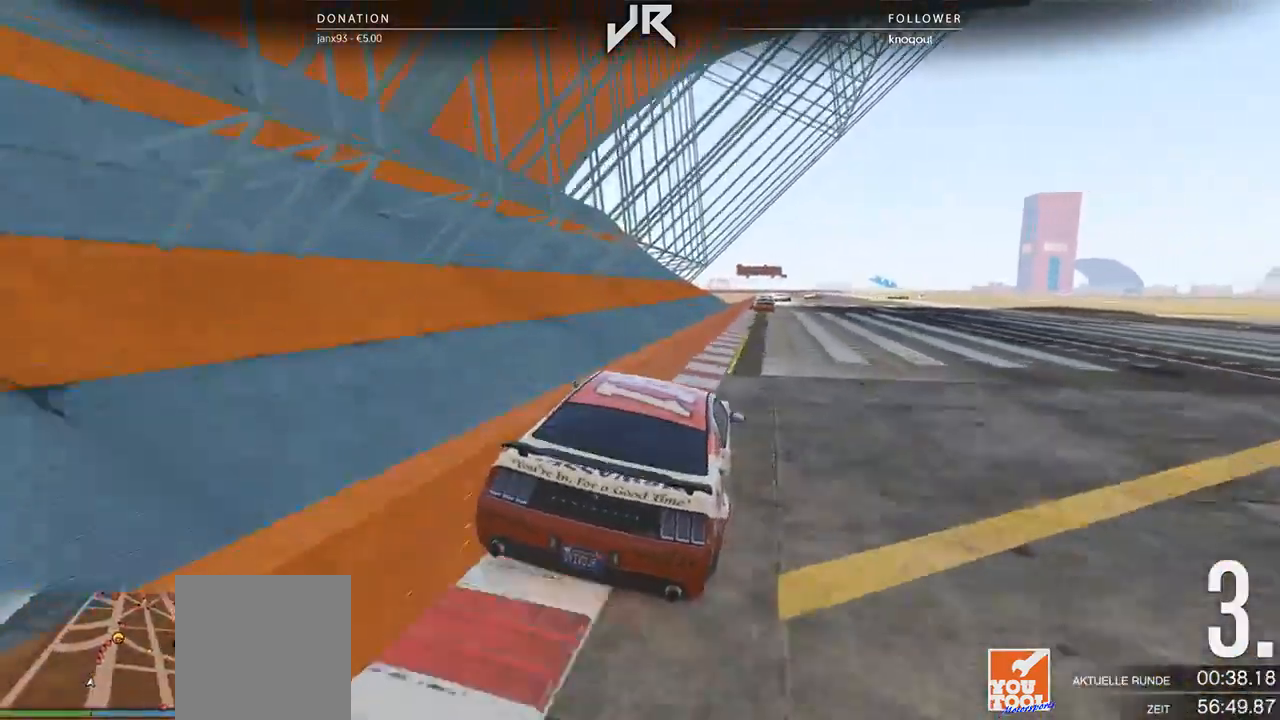
{"buttons": [], "left_stick": "left", "right_stick": "center", "events": [[42, "left_stick", "center"], [500, "left_stick", "left"]]}
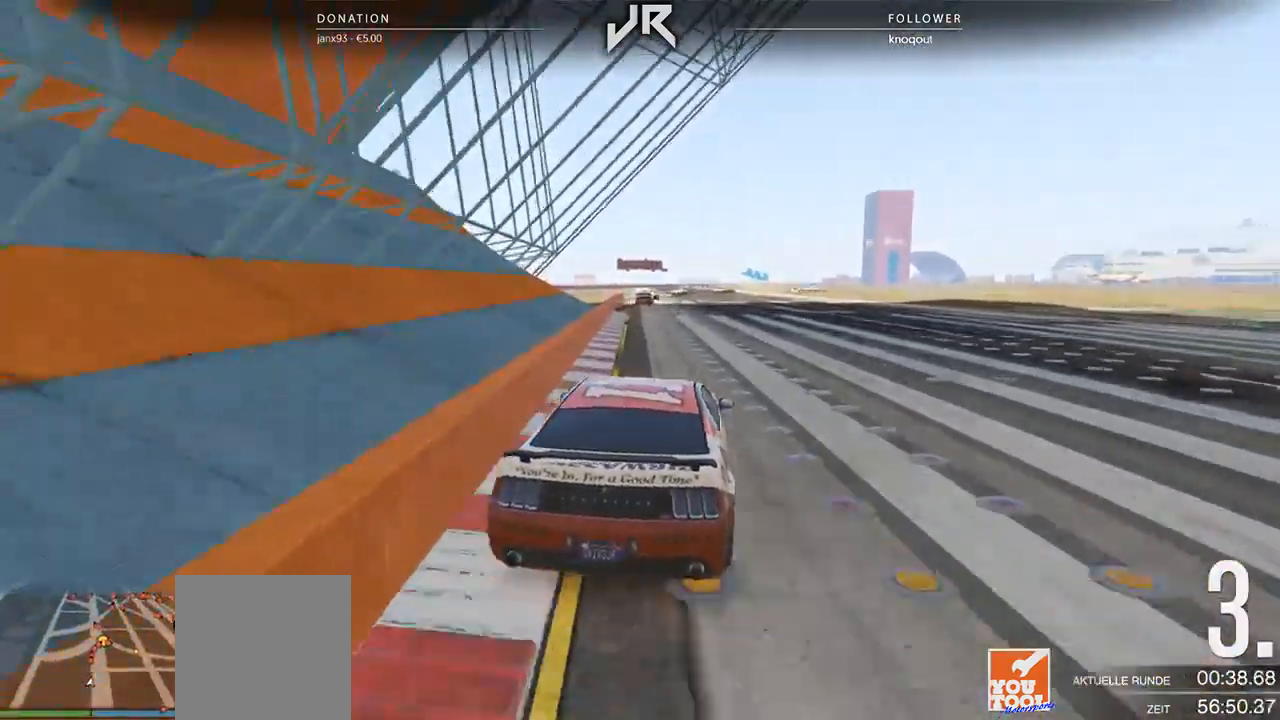
{"buttons": [], "left_stick": "center", "right_stick": "center", "events": [[125, "left_stick", "center"], [271, "left_stick", "left"], [333, "left_stick", "center"]]}
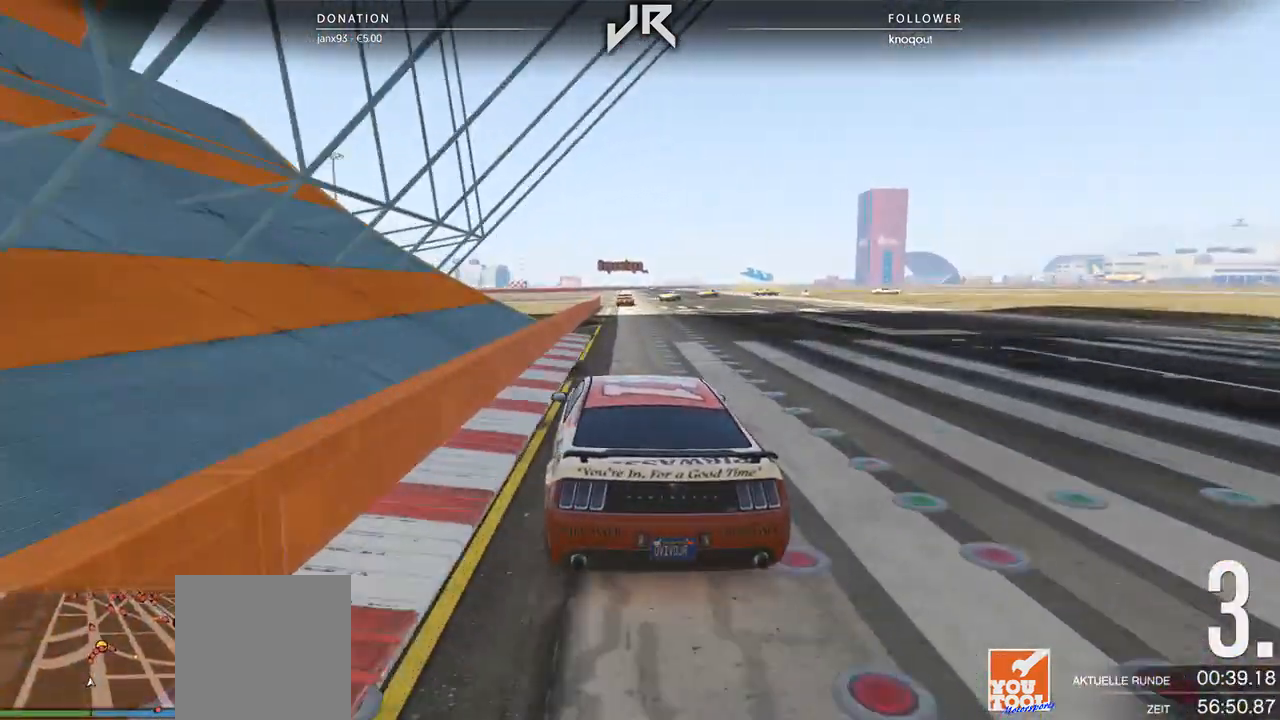
{"buttons": [], "left_stick": "center", "right_stick": "center", "events": [[292, "left_stick", "right"], [396, "left_stick", "center"]]}
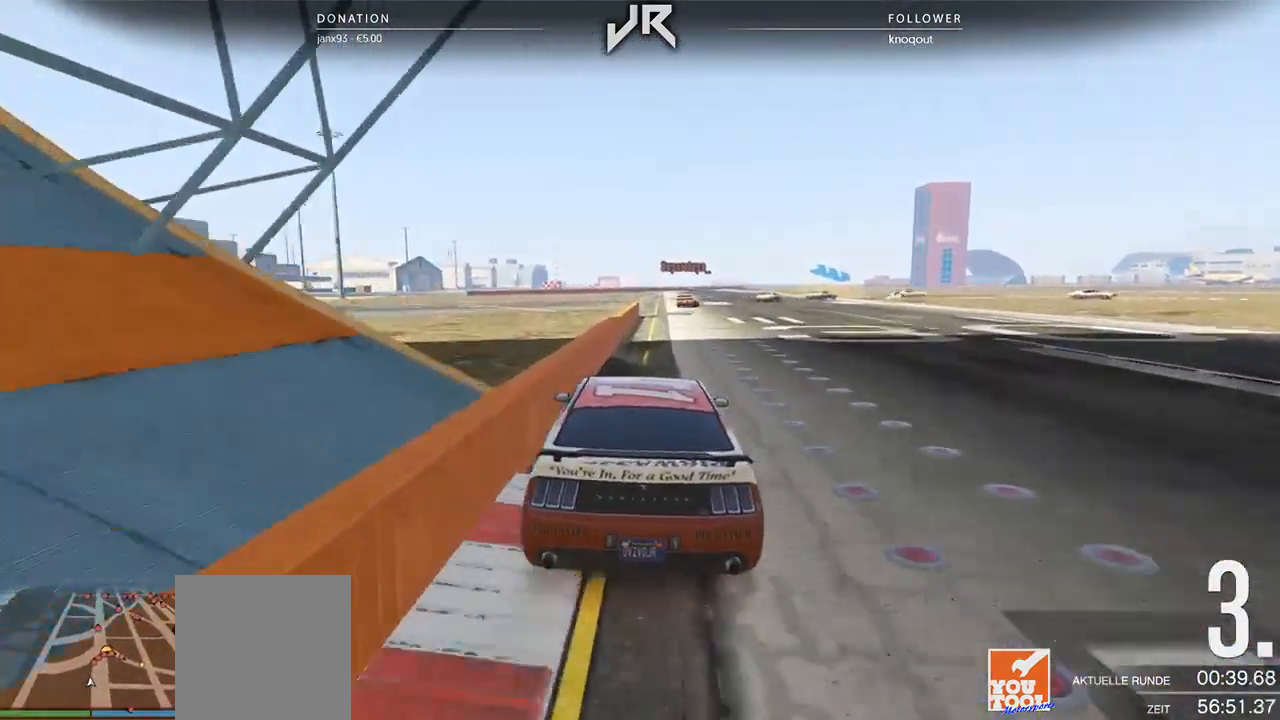
{"buttons": [], "left_stick": "right", "right_stick": "center", "events": [[396, "left_stick", "right"]]}
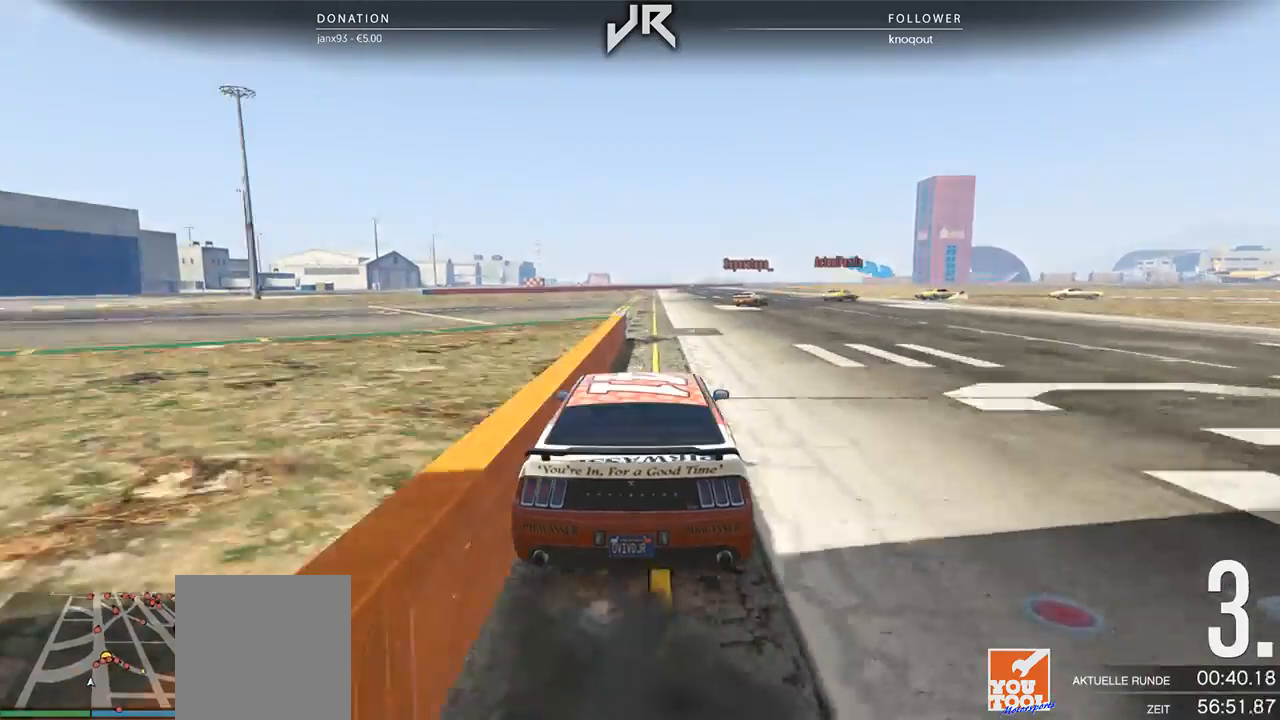
{"buttons": [], "left_stick": "right", "right_stick": "center", "events": [[21, "left_stick", "center"], [146, "left_stick", "right"], [312, "left_stick", "center"], [375, "left_stick", "right"]]}
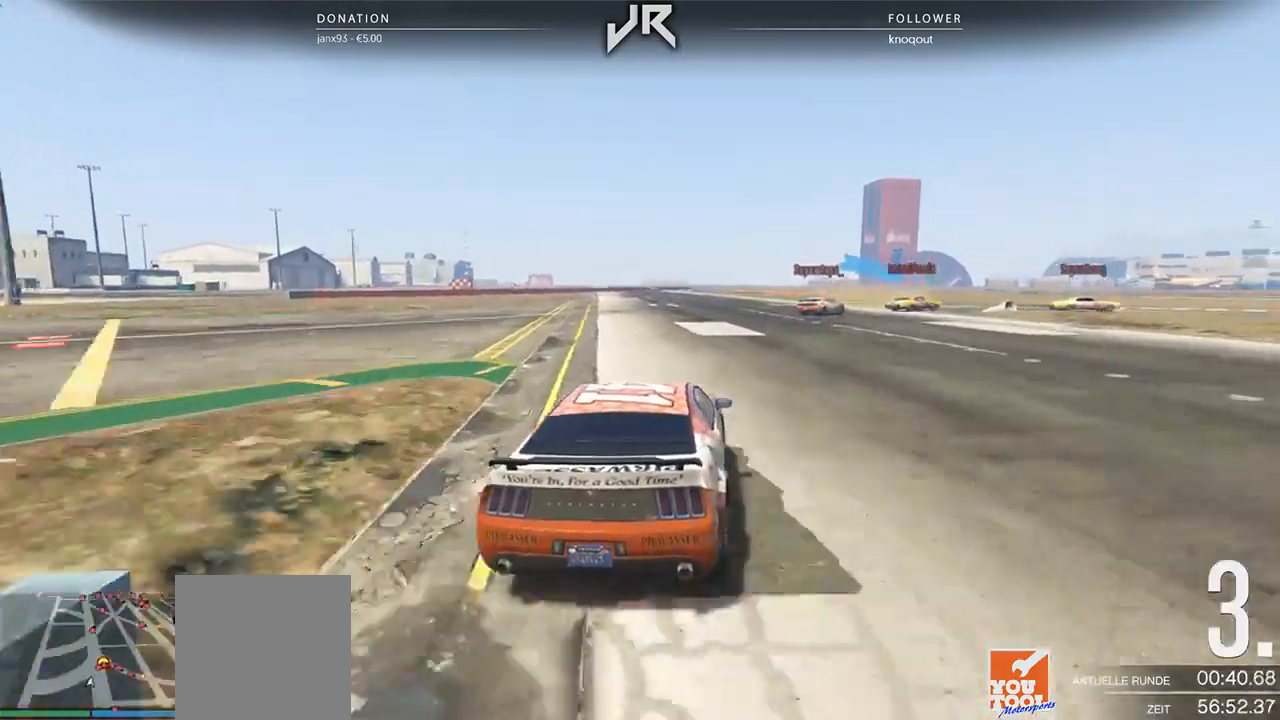
{"buttons": ["L2"], "left_stick": "right", "right_stick": "center", "events": [[21, "L2", "down"], [42, "left_stick", "center"], [208, "L2", "up"], [208, "left_stick", "right"], [250, "L2", "down"], [375, "L2", "up"], [375, "left_stick", "center"], [479, "L2", "down"], [479, "left_stick", "right"]]}
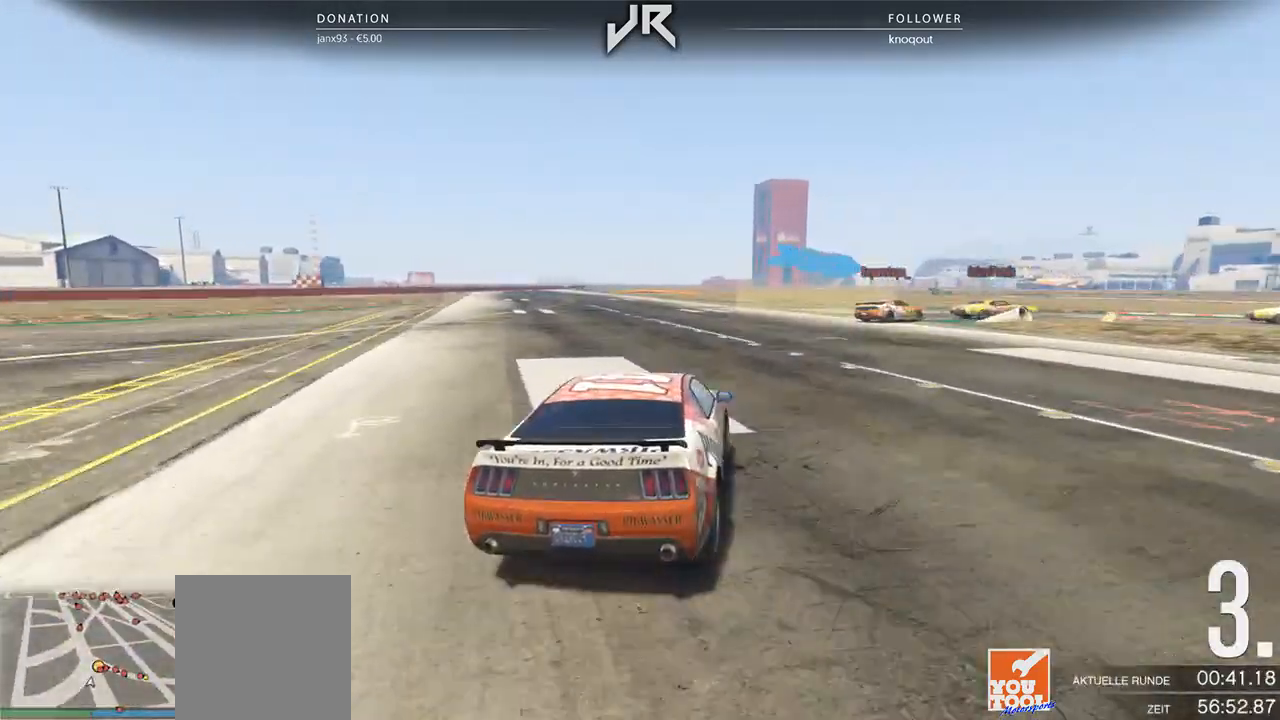
{"buttons": [], "left_stick": "center", "right_stick": "center", "events": [[104, "L2", "up"], [146, "left_stick", "center"], [208, "L2", "down"], [208, "left_stick", "right"], [333, "L2", "up"], [438, "L2", "down"], [479, "L2", "up"], [500, "left_stick", "center"]]}
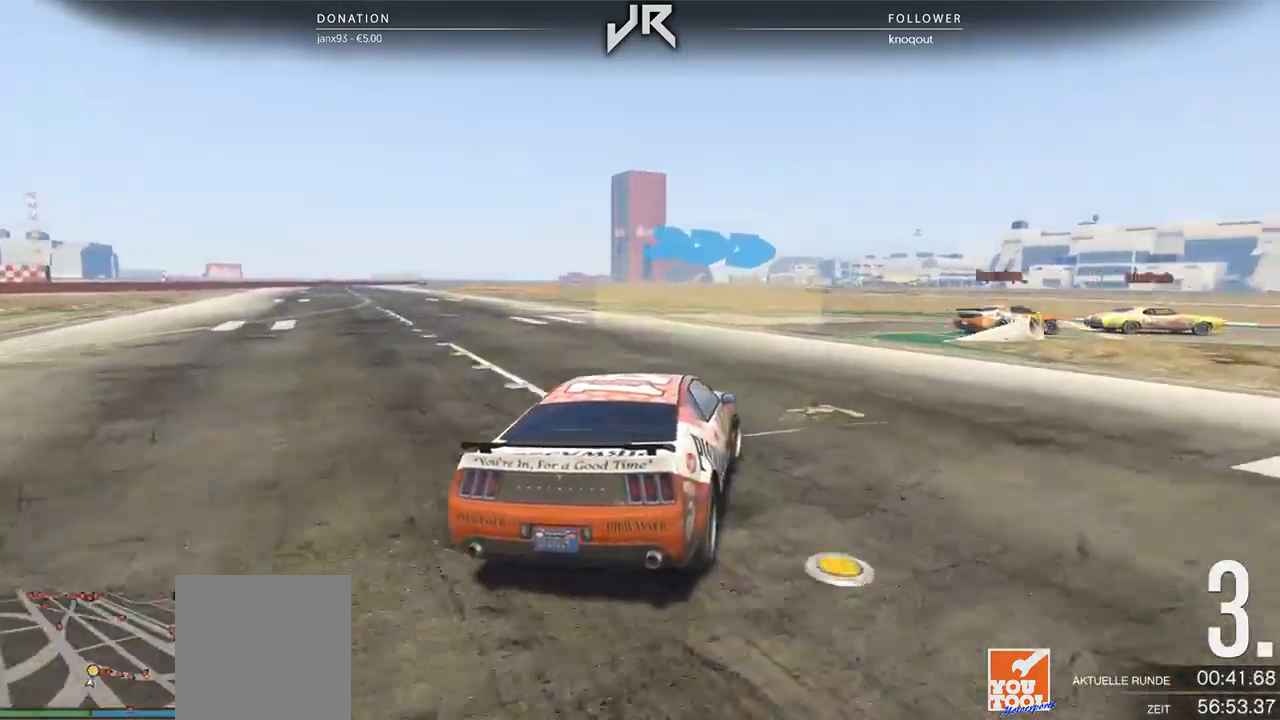
{"buttons": [], "left_stick": "right", "right_stick": "center", "events": [[104, "L2", "down"], [104, "left_stick", "right"], [229, "L2", "up"]]}
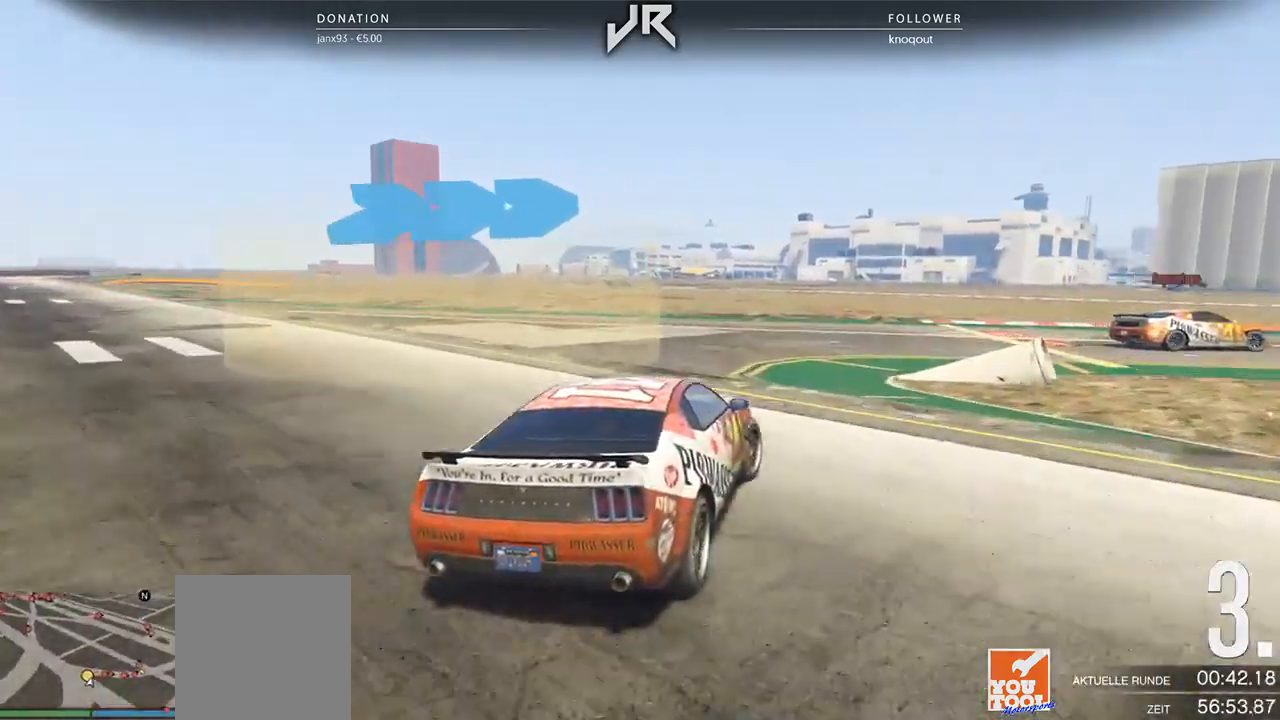
{"buttons": [], "left_stick": "right", "right_stick": "center", "events": [[104, "left_stick", "center"], [229, "left_stick", "right"], [396, "left_stick", "center"], [458, "left_stick", "right"]]}
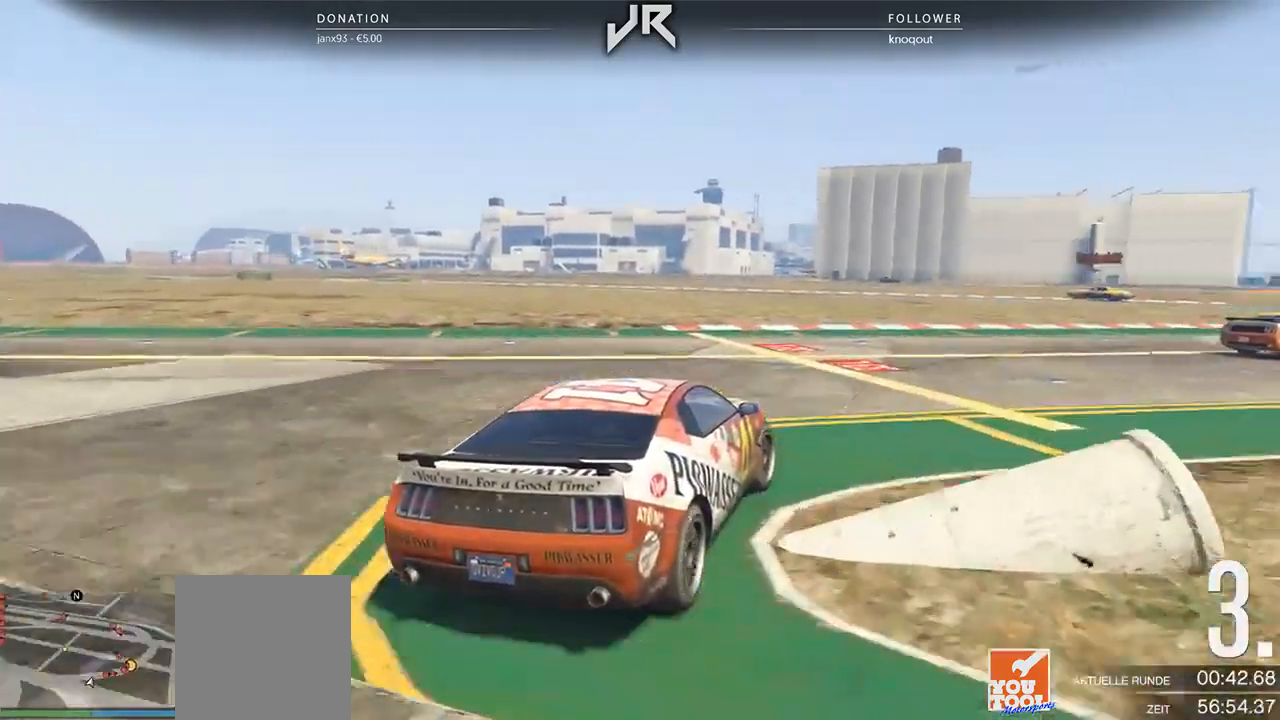
{"buttons": [], "left_stick": "right", "right_stick": "center", "events": [[229, "left_stick", "center"], [333, "left_stick", "right"]]}
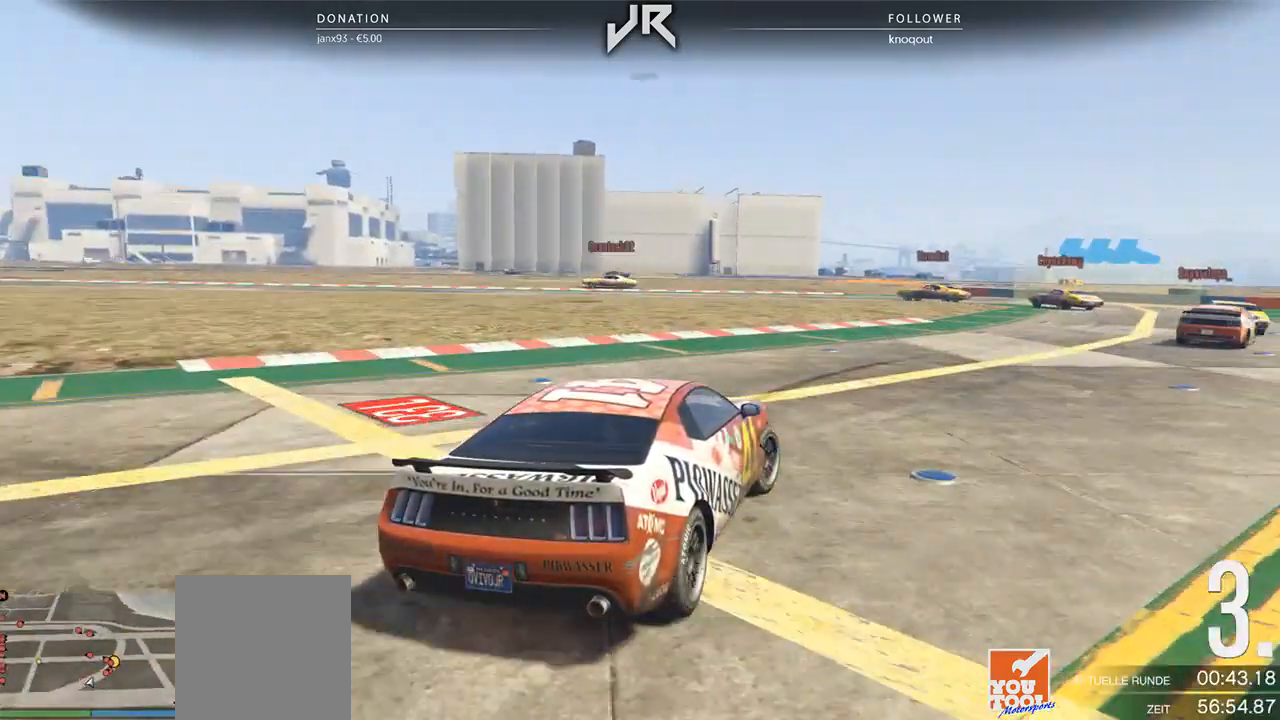
{"buttons": [], "left_stick": "right", "right_stick": "center", "events": [[125, "left_stick", "center"], [229, "left_stick", "right"], [354, "left_stick", "center"], [458, "left_stick", "right"]]}
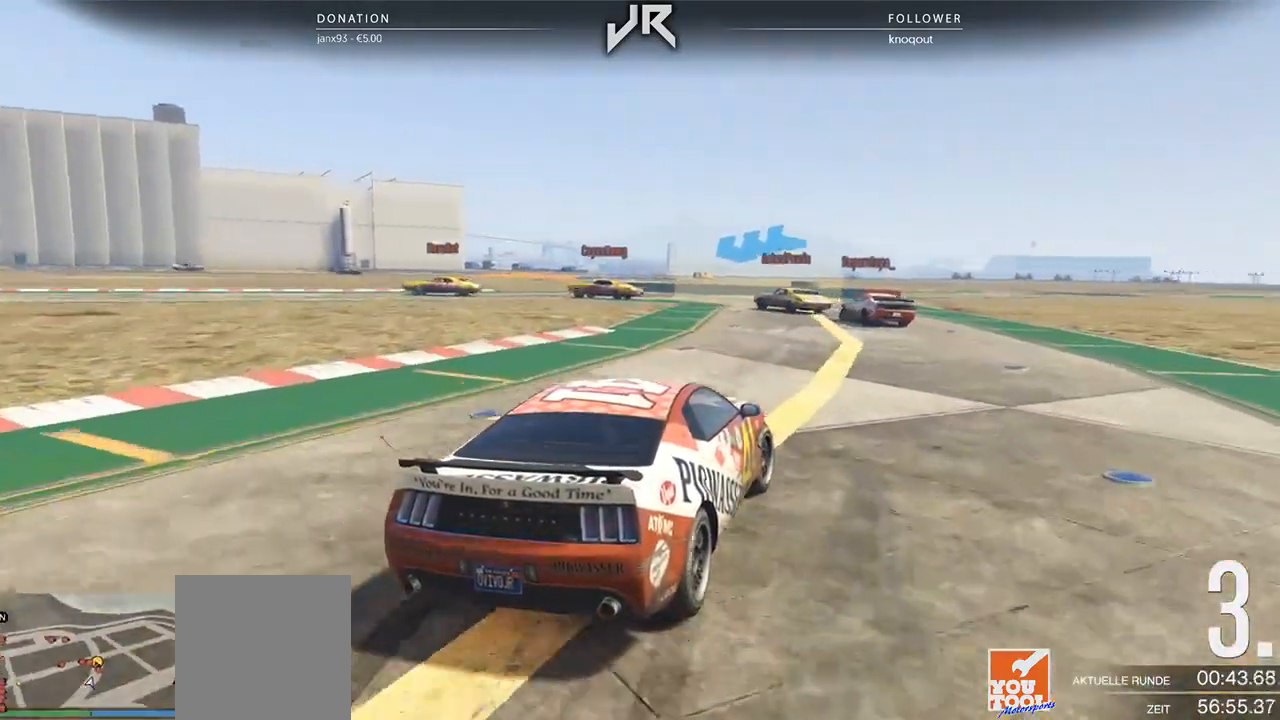
{"buttons": [], "left_stick": "center", "right_stick": "center", "events": [[42, "left_stick", "center"], [271, "left_stick", "left"], [479, "left_stick", "center"]]}
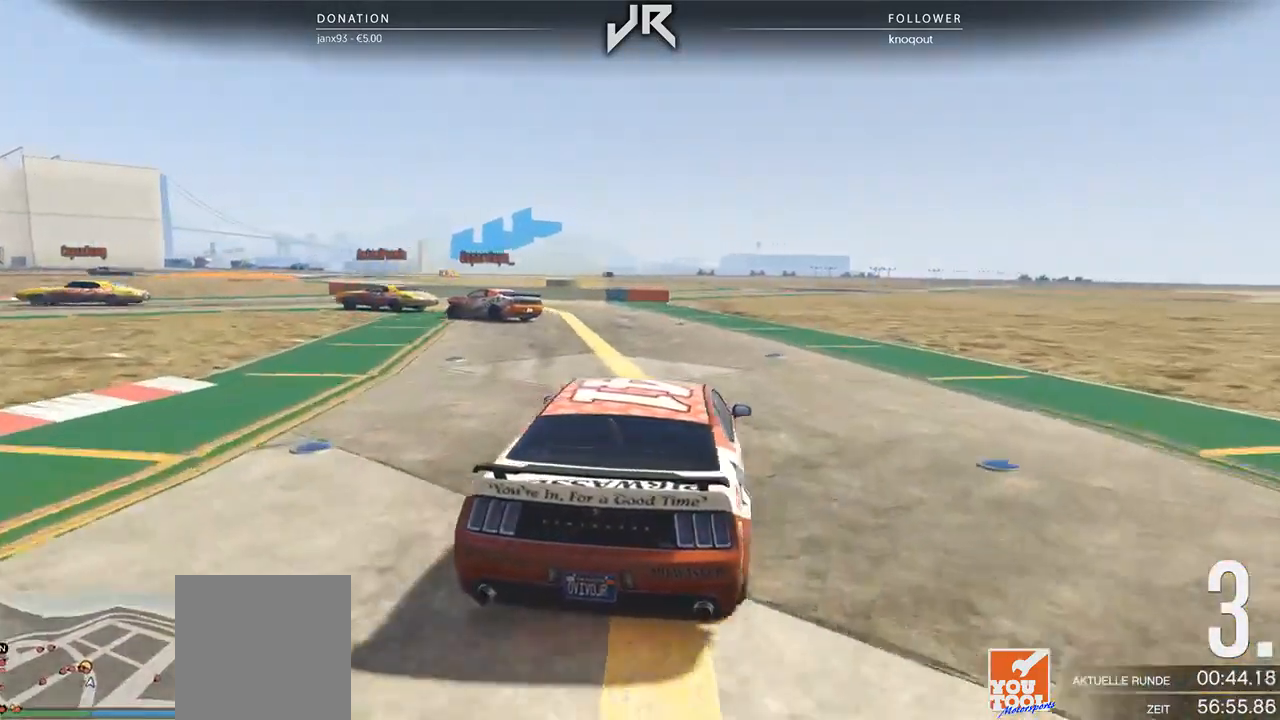
{"buttons": [], "left_stick": "left", "right_stick": "center", "events": [[83, "left_stick", "left"], [417, "left_stick", "center"], [479, "left_stick", "left"]]}
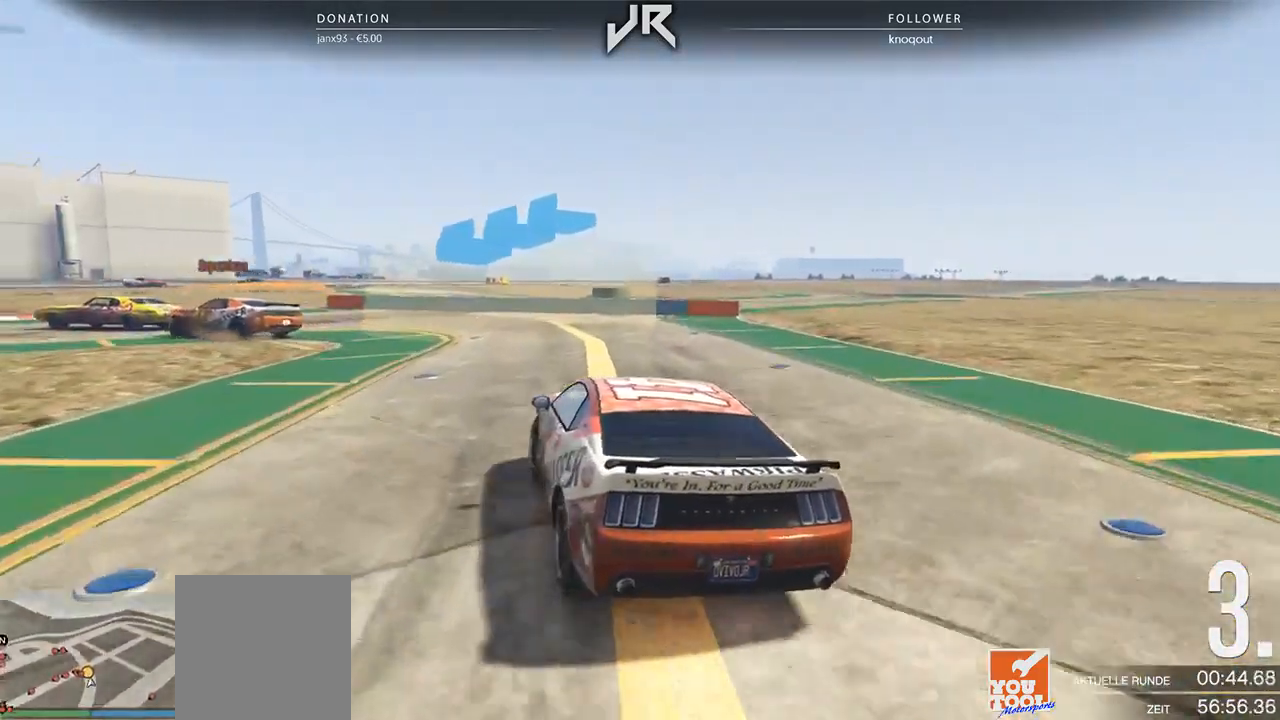
{"buttons": [], "left_stick": "left", "right_stick": "center", "events": [[146, "left_stick", "center"], [208, "left_stick", "left"], [375, "left_stick", "center"], [438, "left_stick", "left"]]}
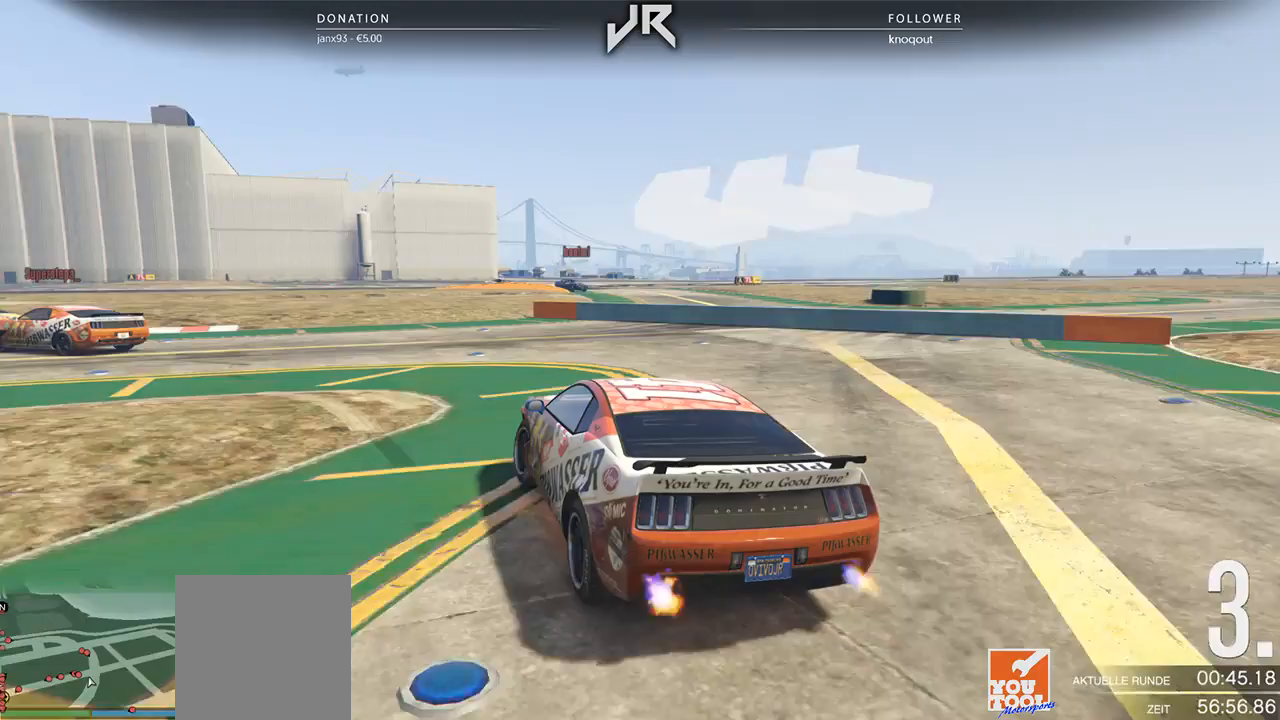
{"buttons": [], "left_stick": "left", "right_stick": "center", "events": []}
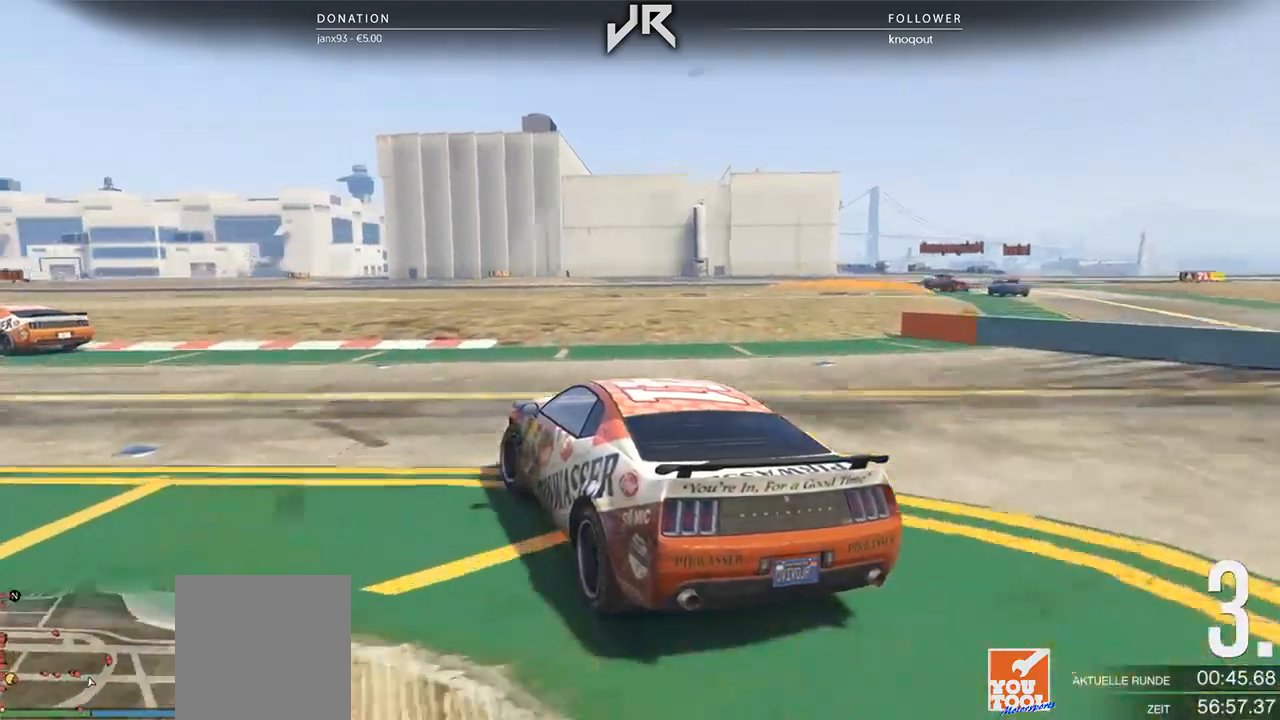
{"buttons": [], "left_stick": "left", "right_stick": "center", "events": [[42, "left_stick", "center"], [104, "left_stick", "left"], [229, "left_stick", "center"], [333, "left_stick", "left"]]}
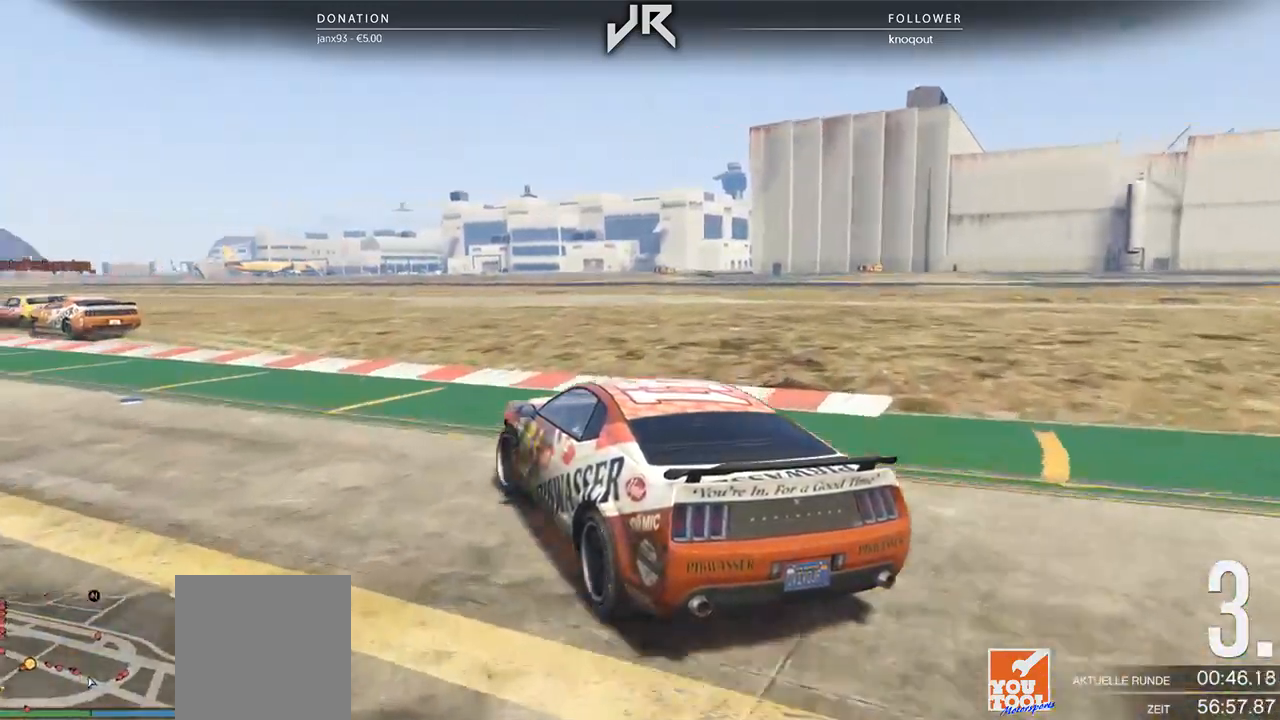
{"buttons": [], "left_stick": "center", "right_stick": "center", "events": [[21, "left_stick", "center"], [125, "left_stick", "left"], [354, "left_stick", "center"]]}
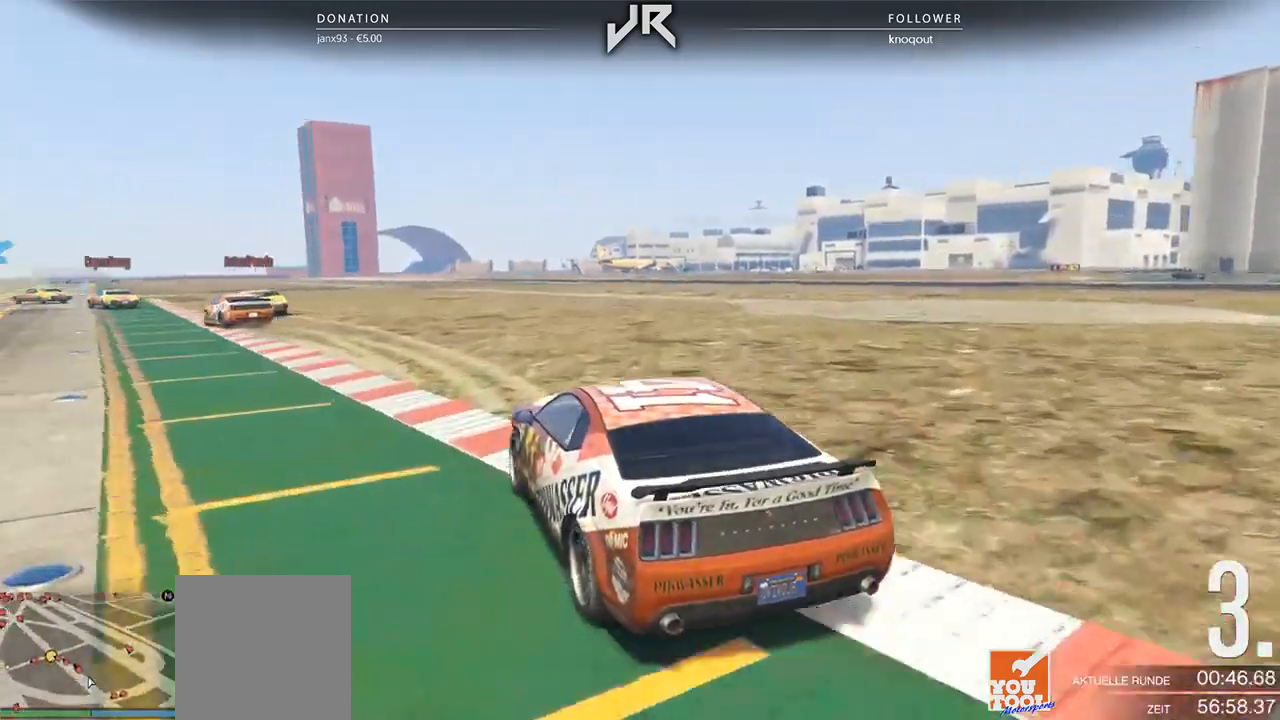
{"buttons": [], "left_stick": "center", "right_stick": "center", "events": [[62, "left_stick", "down-left"], [167, "left_stick", "center"], [312, "left_stick", "left"], [417, "left_stick", "center"]]}
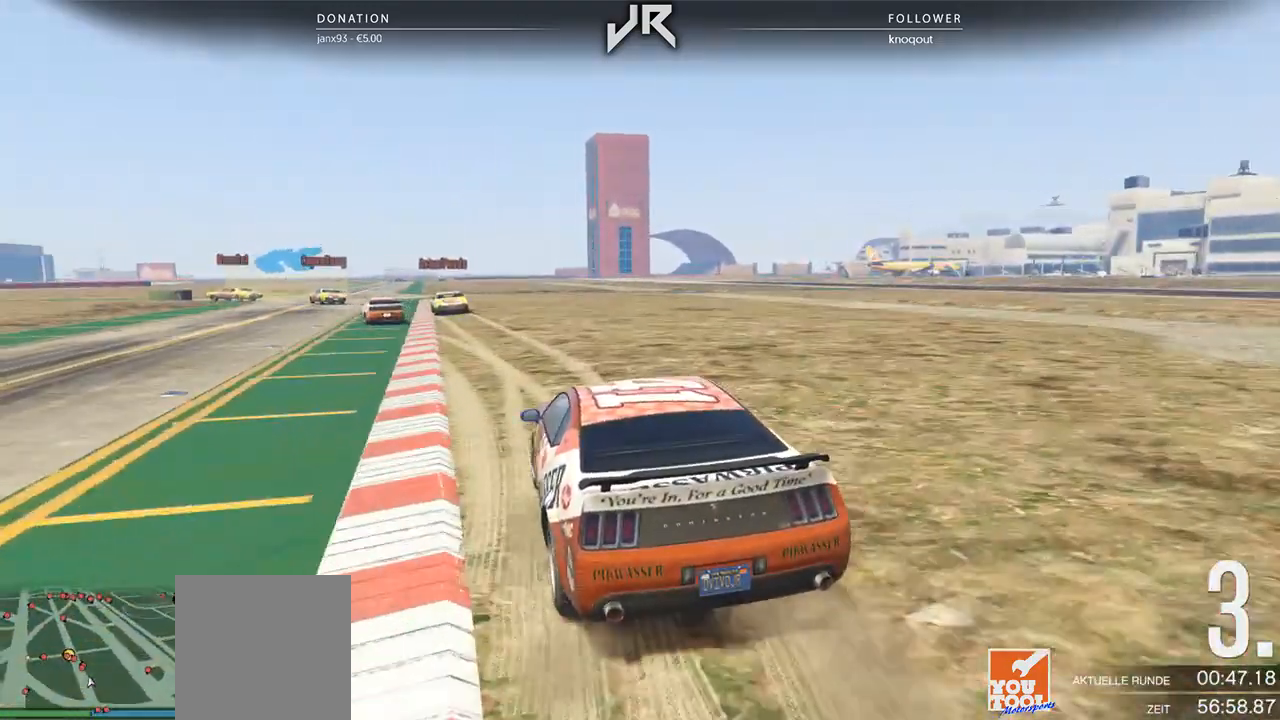
{"buttons": [], "left_stick": "center", "right_stick": "center", "events": [[104, "left_stick", "down-left"], [188, "left_stick", "center"], [354, "left_stick", "down-left"], [417, "left_stick", "center"]]}
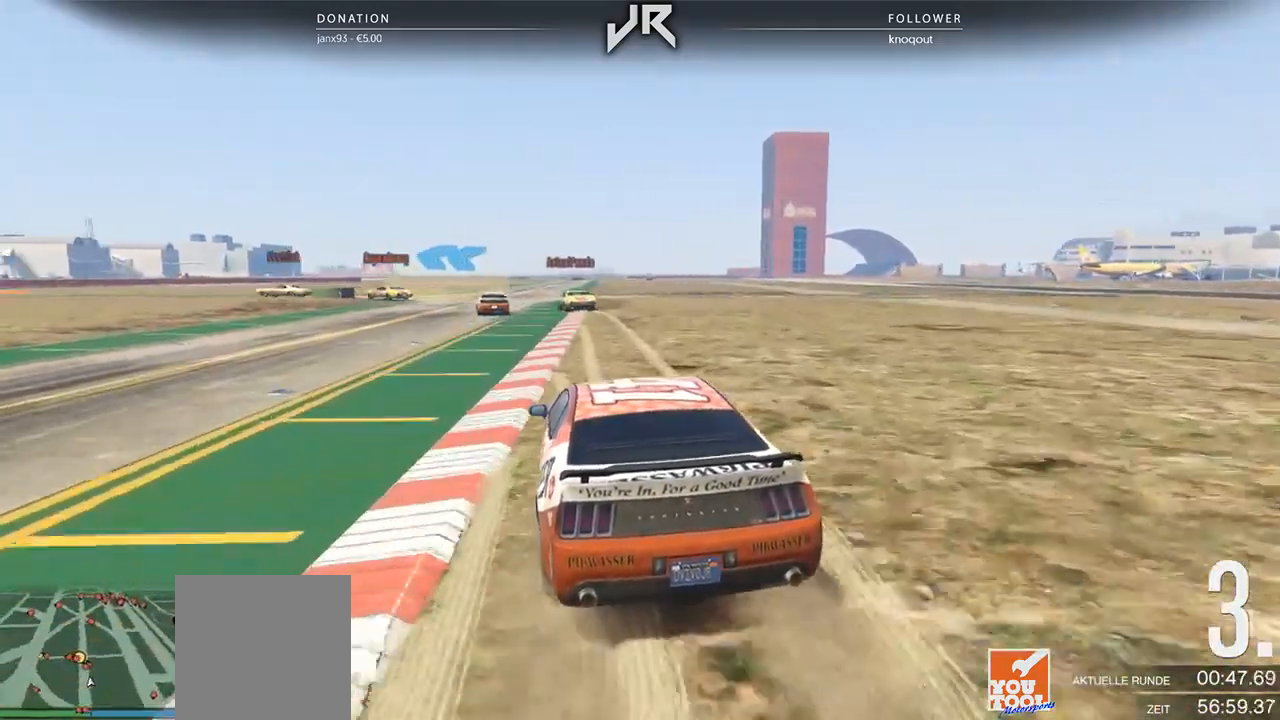
{"buttons": [], "left_stick": "center", "right_stick": "center", "events": [[188, "left_stick", "right"], [271, "left_stick", "center"]]}
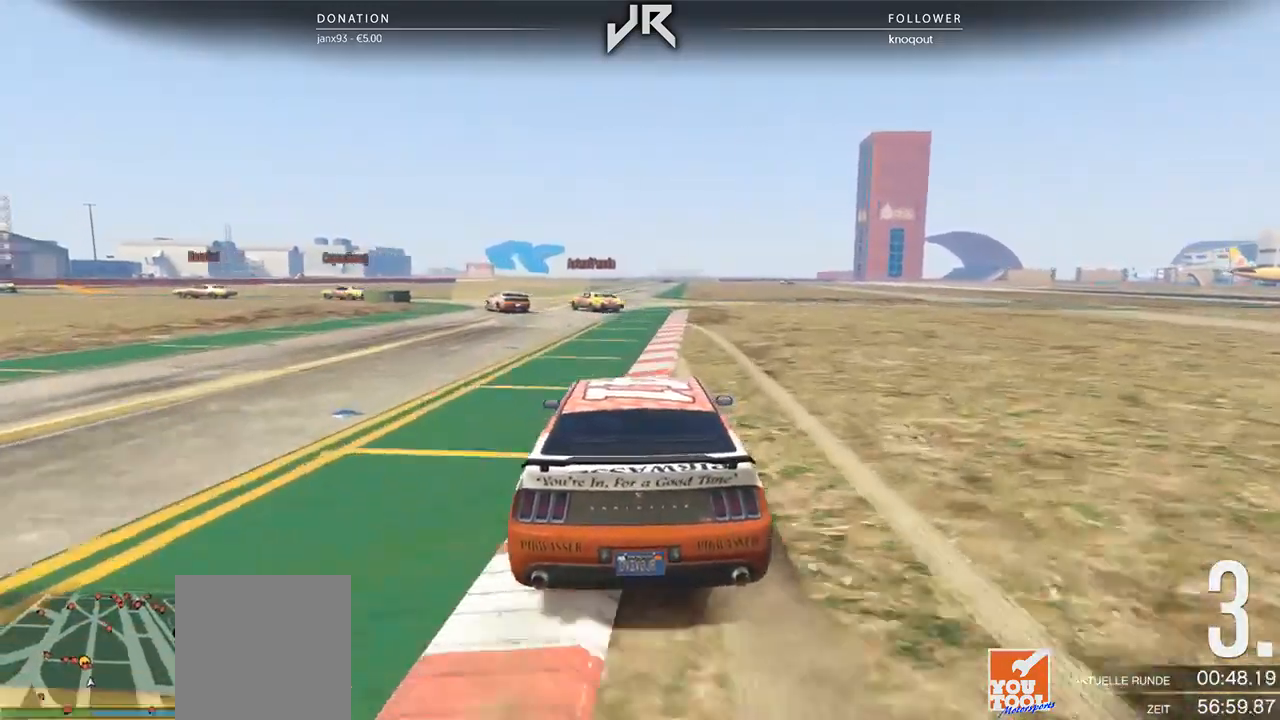
{"buttons": [], "left_stick": "down-left", "right_stick": "center", "events": [[167, "left_stick", "left"], [292, "left_stick", "center"], [438, "left_stick", "down-left"]]}
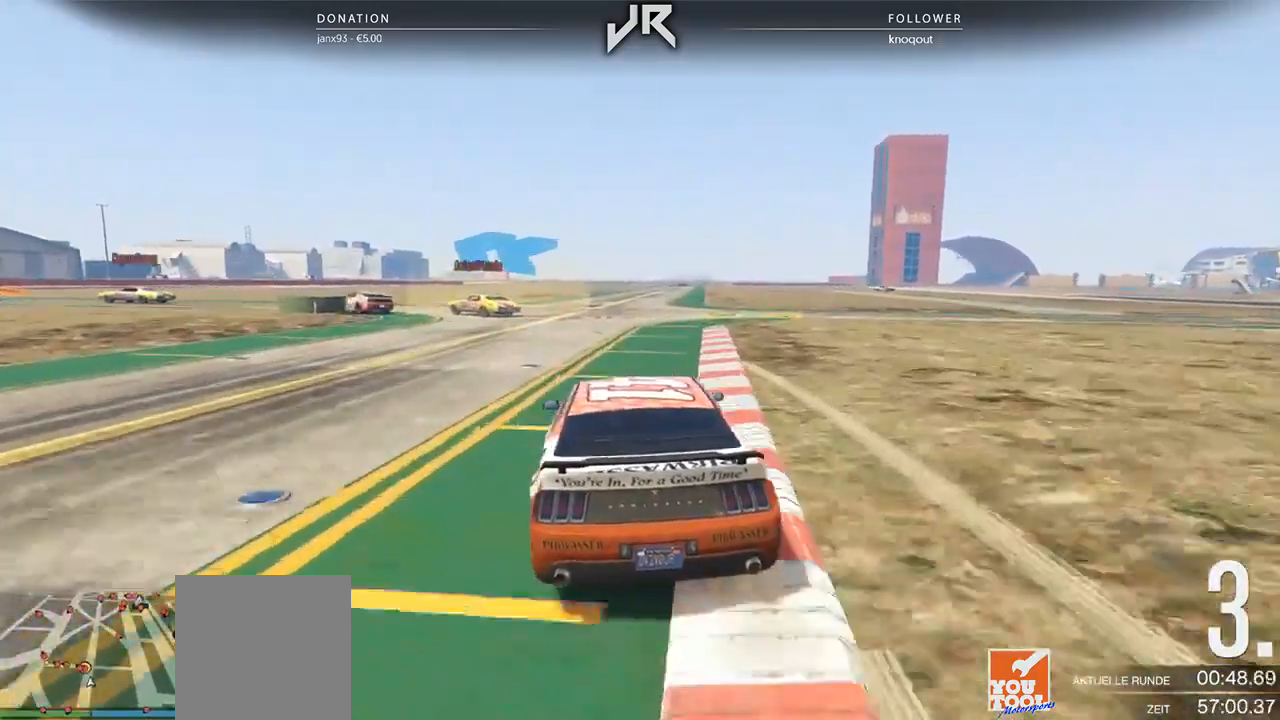
{"buttons": [], "left_stick": "left", "right_stick": "center", "events": [[167, "left_stick", "center"], [271, "left_stick", "left"], [438, "left_stick", "center"], [500, "left_stick", "left"]]}
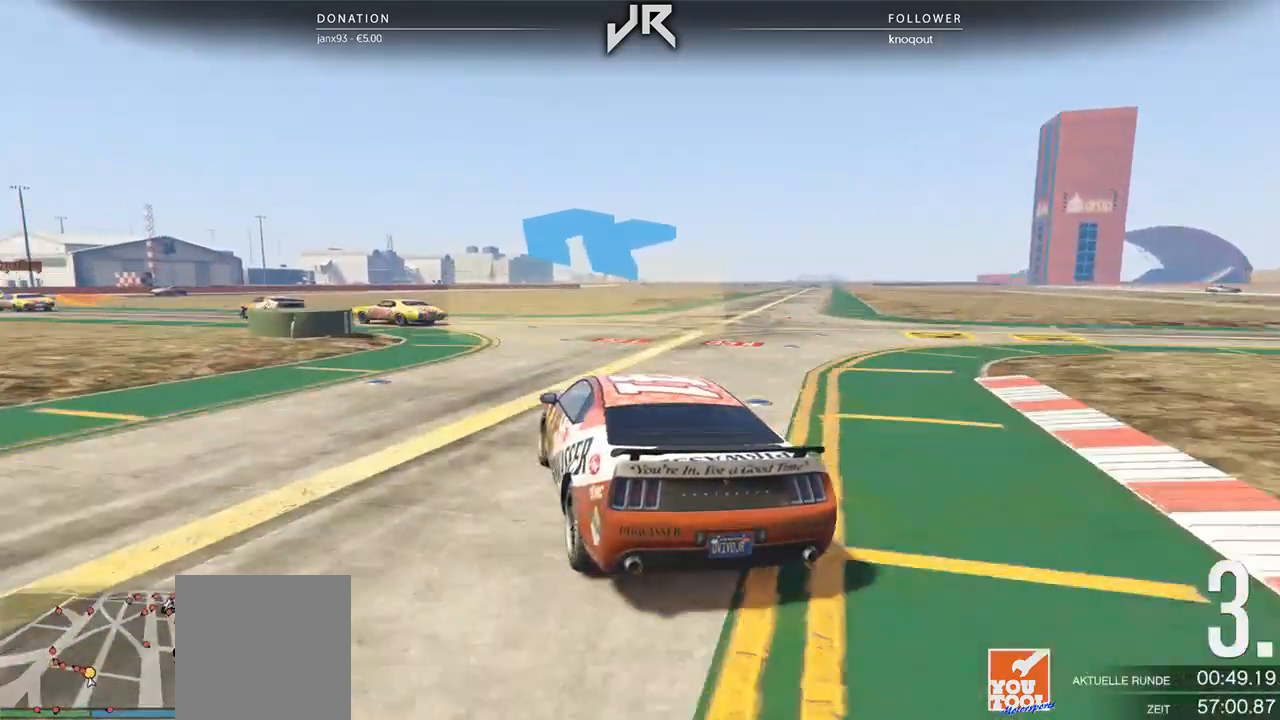
{"buttons": [], "left_stick": "center", "right_stick": "center", "events": [[104, "left_stick", "center"], [188, "left_stick", "down-left"], [479, "left_stick", "center"]]}
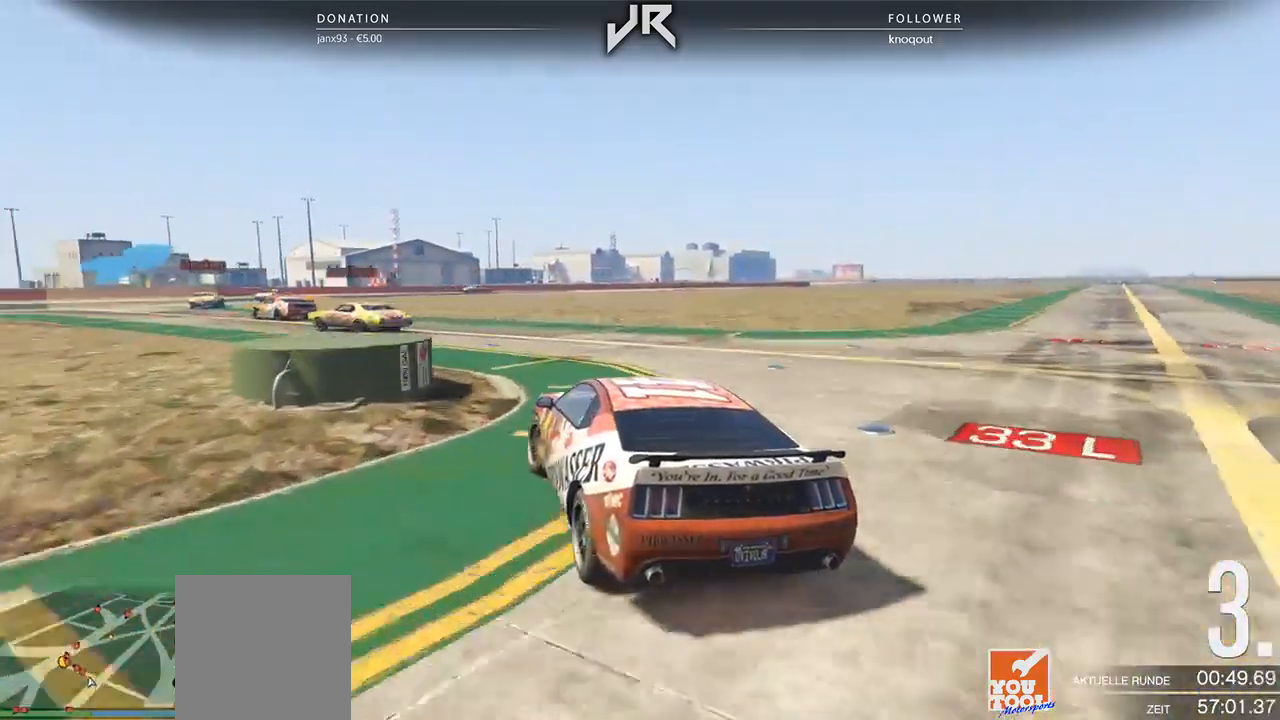
{"buttons": [], "left_stick": "down-left", "right_stick": "center", "events": [[125, "left_stick", "down-left"], [250, "left_stick", "center"], [396, "left_stick", "down-left"]]}